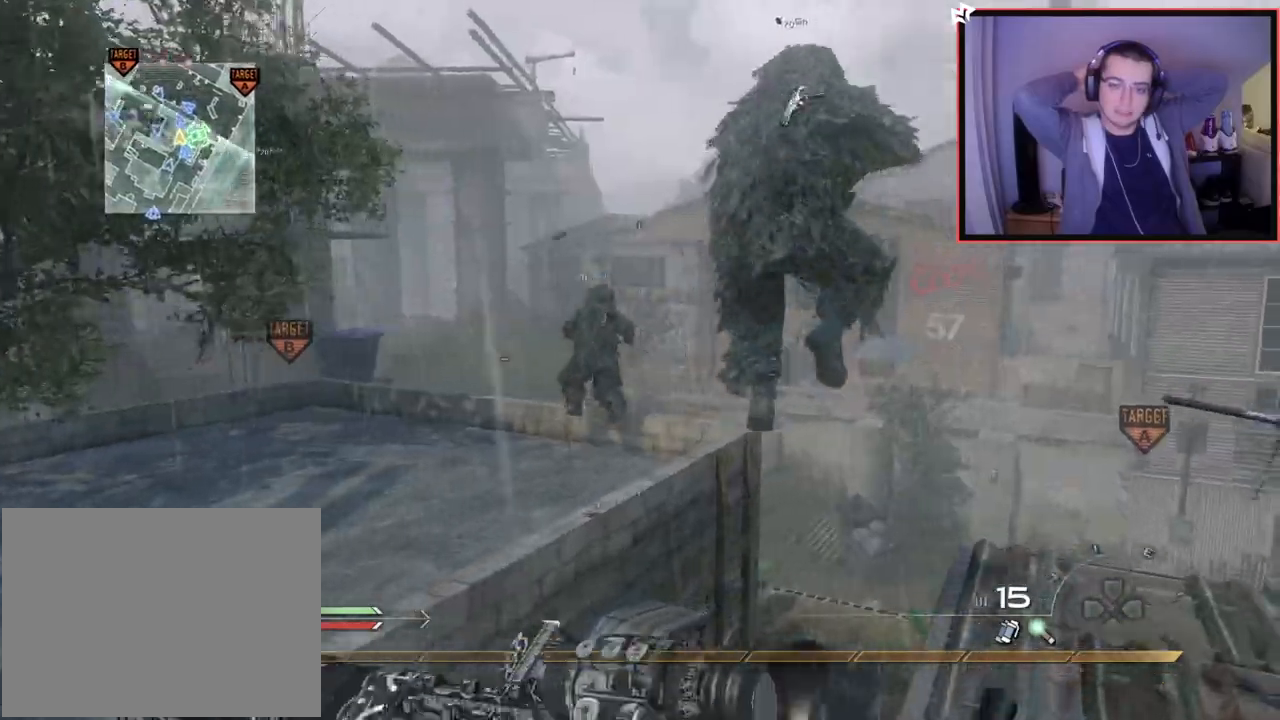
Gameplay with a controller (PlayStation layout); each line is a JSON object with the inputs held at the frame after it. "events" lists button and stick changes between this image and that frame as [ms after this image, input, new state], when the widget could be followed in between. Not read: R3.
{"buttons": ["R1"], "left_stick": "up-right", "right_stick": "center", "events": [[50, "TRIANGLE", "up"], [100, "left_stick", "right"], [133, "TRIANGLE", "down"], [217, "TRIANGLE", "up"], [250, "left_stick", "up-right"], [350, "right_stick", "left"], [400, "right_stick", "center"], [450, "R1", "down"]]}
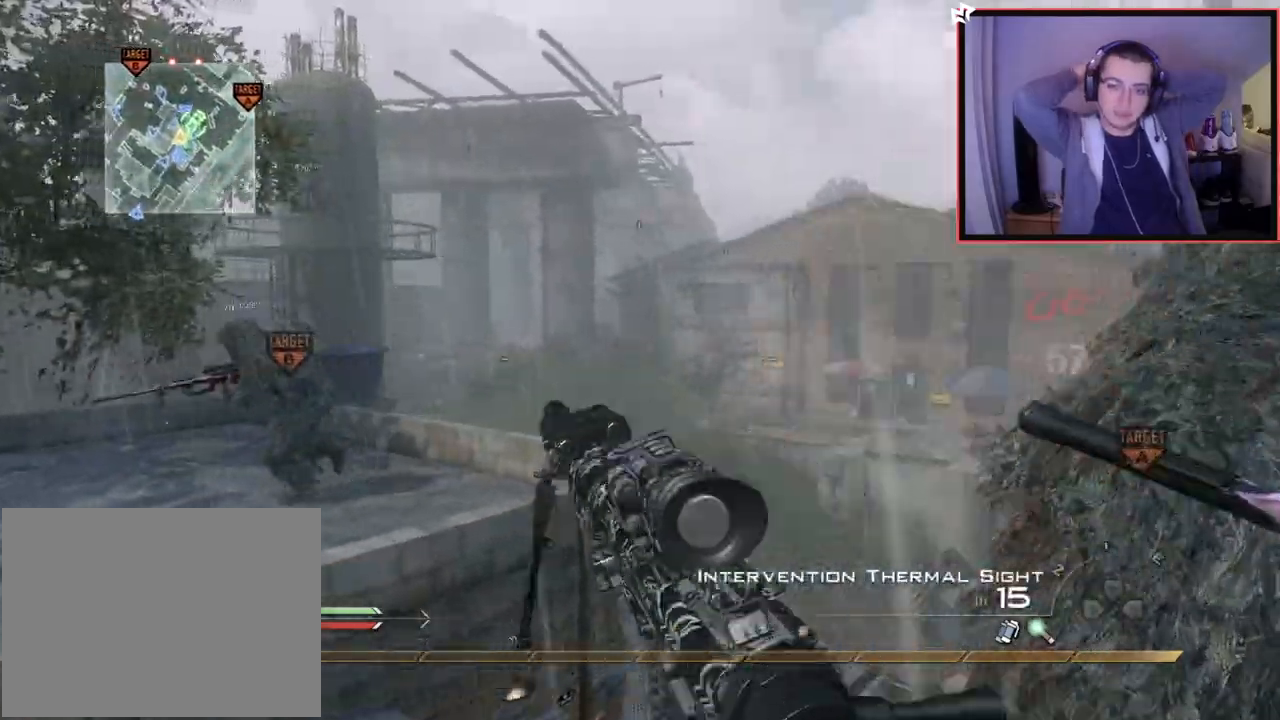
{"buttons": [], "left_stick": "up", "right_stick": "center", "events": [[50, "left_stick", "center"], [201, "TRIANGLE", "down"], [267, "SQUARE", "down"], [317, "TRIANGLE", "up"], [334, "left_stick", "up"], [401, "R1", "up"], [401, "SQUARE", "up"]]}
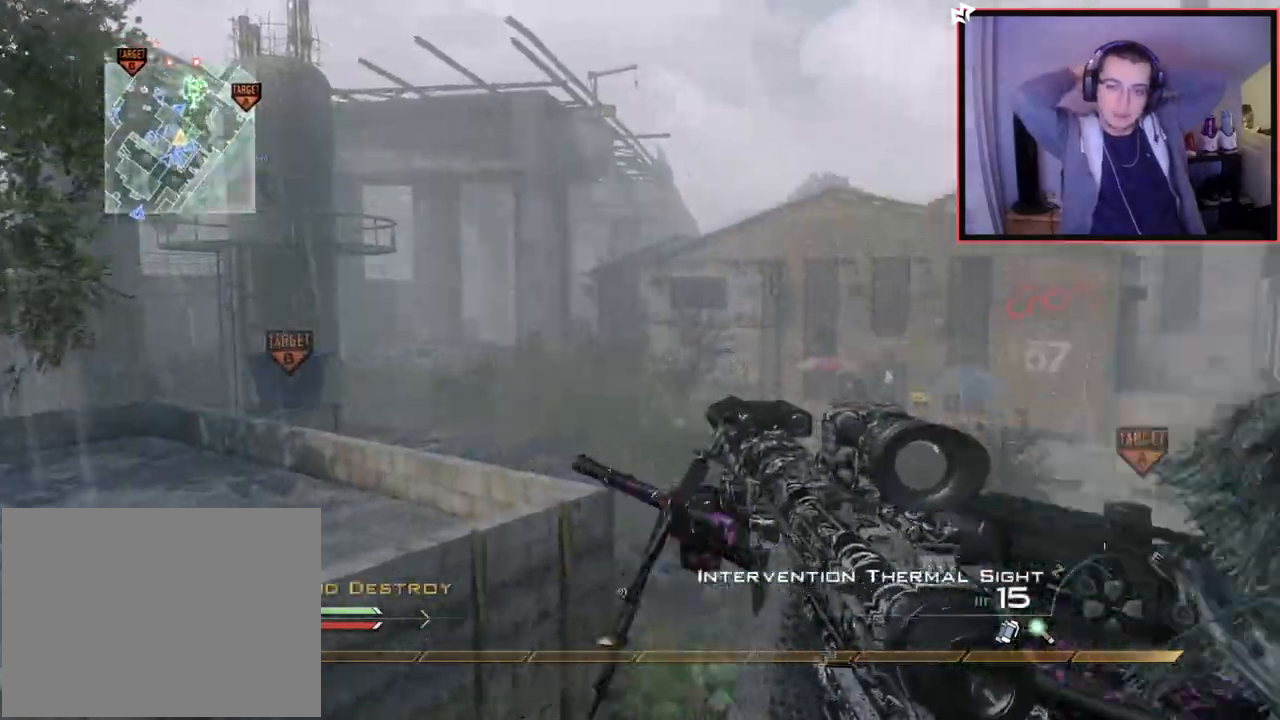
{"buttons": ["L2"], "left_stick": "up-right", "right_stick": "center", "events": [[17, "right_stick", "right"], [67, "left_stick", "up-left"], [83, "CROSS", "down"], [183, "left_stick", "center"], [200, "CROSS", "up"], [283, "L2", "down"], [300, "left_stick", "up-right"], [467, "right_stick", "center"]]}
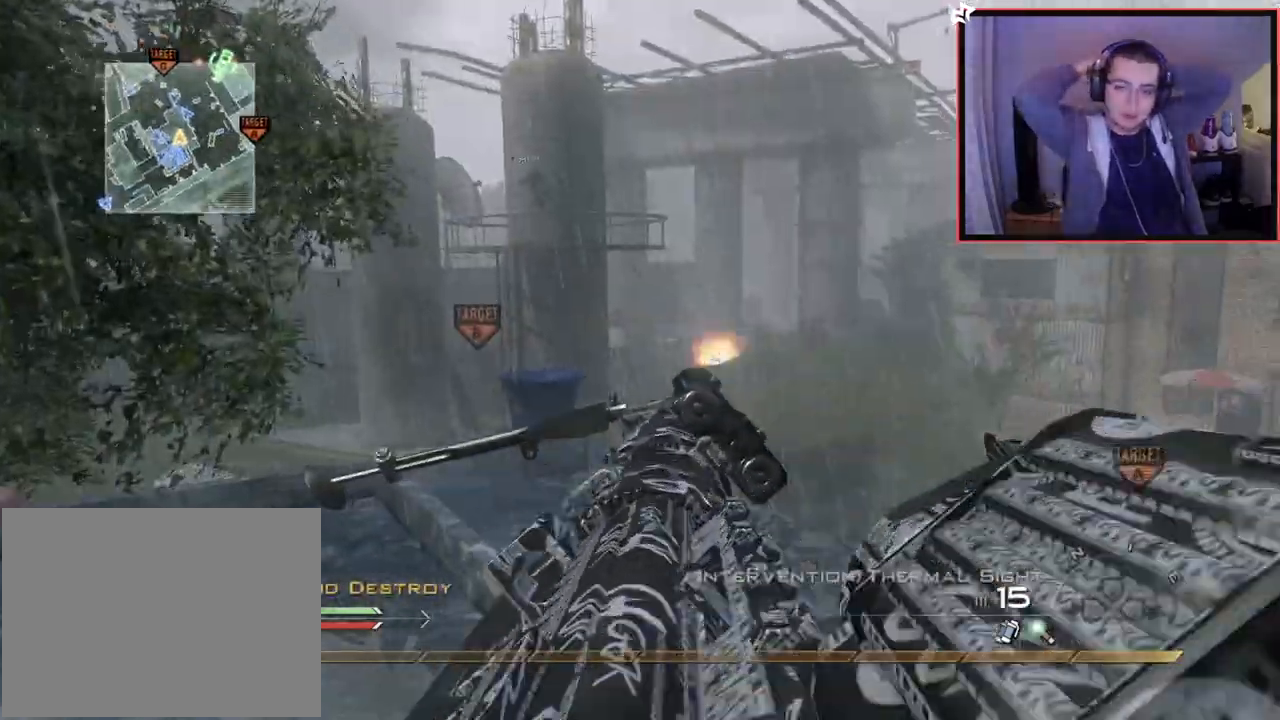
{"buttons": ["L2"], "left_stick": "center", "right_stick": "right", "events": [[34, "left_stick", "up"], [100, "L2", "up"], [167, "right_stick", "down-right"], [217, "right_stick", "right"], [267, "CROSS", "down"], [267, "left_stick", "up-left"], [367, "left_stick", "center"], [384, "CROSS", "up"], [501, "L2", "down"]]}
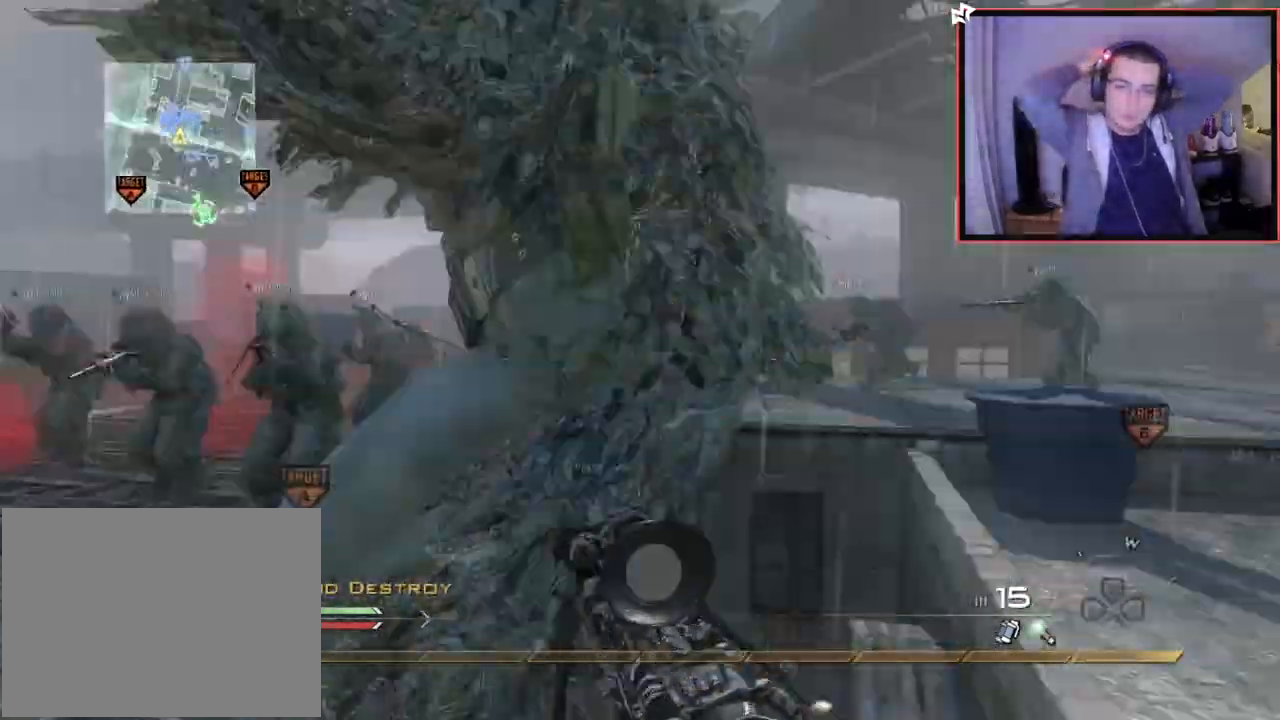
{"buttons": [], "left_stick": "down-right", "right_stick": "center", "events": [[17, "left_stick", "up-right"], [233, "TRIANGLE", "down"], [233, "right_stick", "center"], [250, "L2", "up"], [283, "TRIANGLE", "up"], [367, "TRIANGLE", "down"], [400, "left_stick", "down-right"], [450, "TRIANGLE", "up"]]}
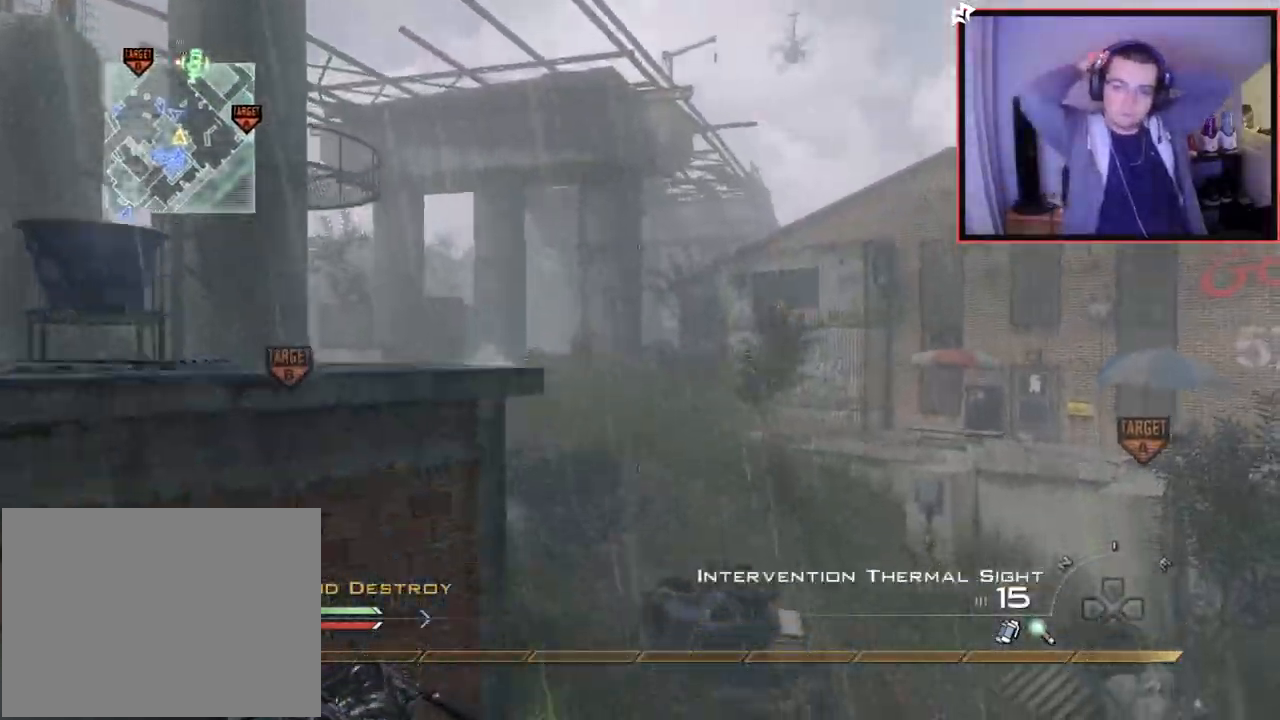
{"buttons": ["CIRCLE"], "left_stick": "down", "right_stick": "center", "events": [[17, "R2", "down"], [17, "SQUARE", "down"], [100, "left_stick", "down"], [134, "CIRCLE", "down"], [217, "SQUARE", "up"], [367, "R2", "up"]]}
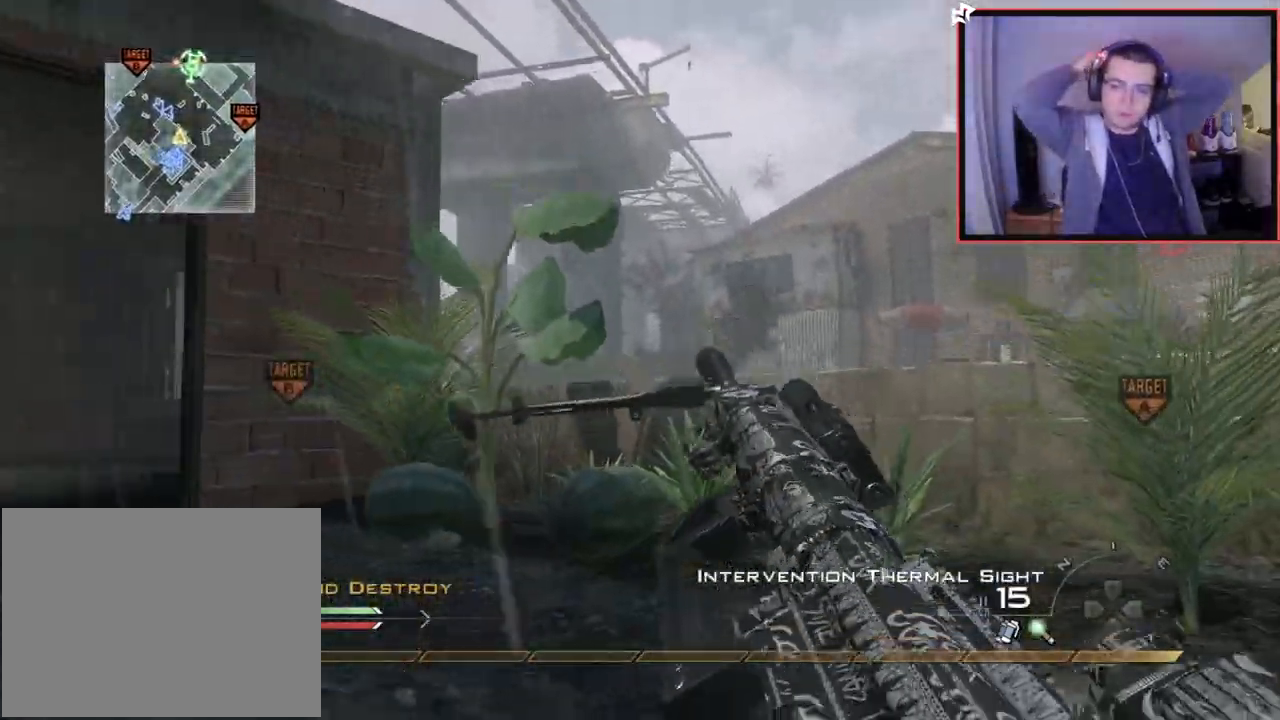
{"buttons": [], "left_stick": "down-right", "right_stick": "center", "events": [[17, "CIRCLE", "up"], [100, "CROSS", "down"], [200, "CROSS", "up"], [500, "left_stick", "down-right"]]}
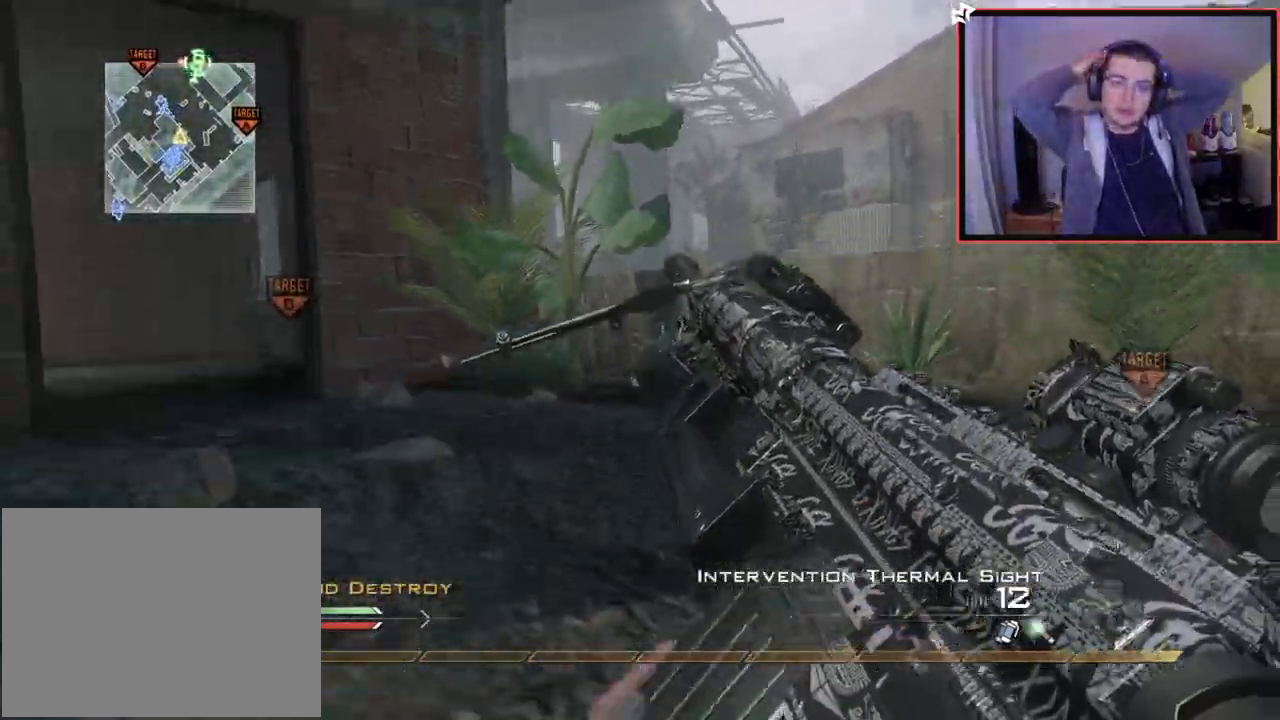
{"buttons": [], "left_stick": "up", "right_stick": "up-left", "events": [[217, "left_stick", "up-right"], [301, "left_stick", "up"], [484, "right_stick", "up-left"]]}
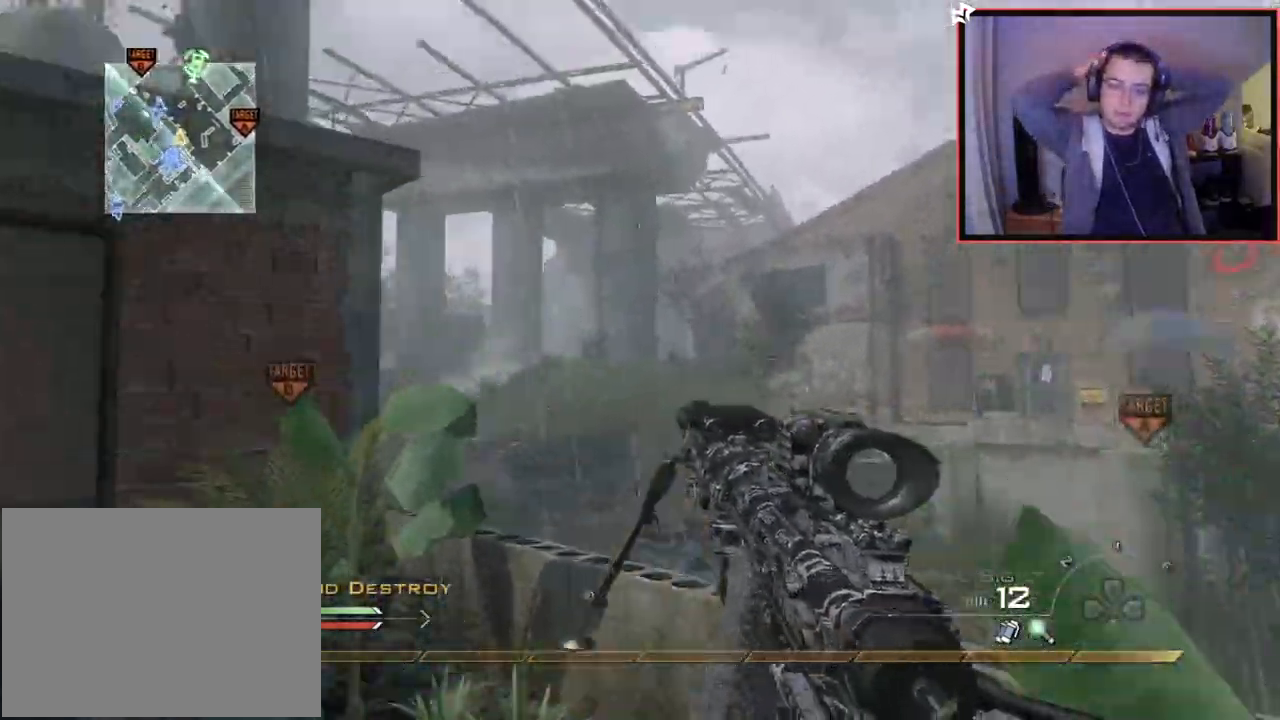
{"buttons": [], "left_stick": "up-left", "right_stick": "center", "events": [[17, "right_stick", "center"], [83, "R2", "down"], [200, "R2", "up"], [200, "left_stick", "down-left"], [200, "right_stick", "left"], [400, "right_stick", "center"], [467, "left_stick", "up-left"]]}
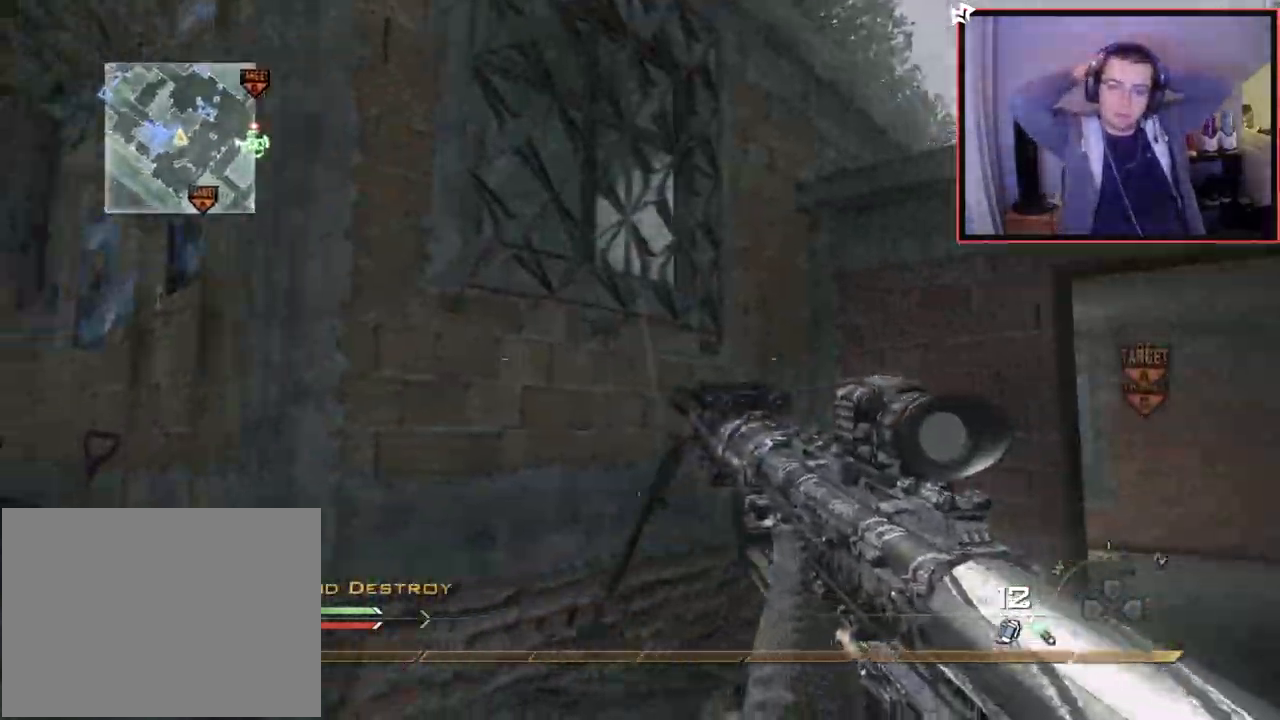
{"buttons": [], "left_stick": "center", "right_stick": "center", "events": [[351, "right_stick", "up-right"], [384, "left_stick", "center"], [451, "right_stick", "center"]]}